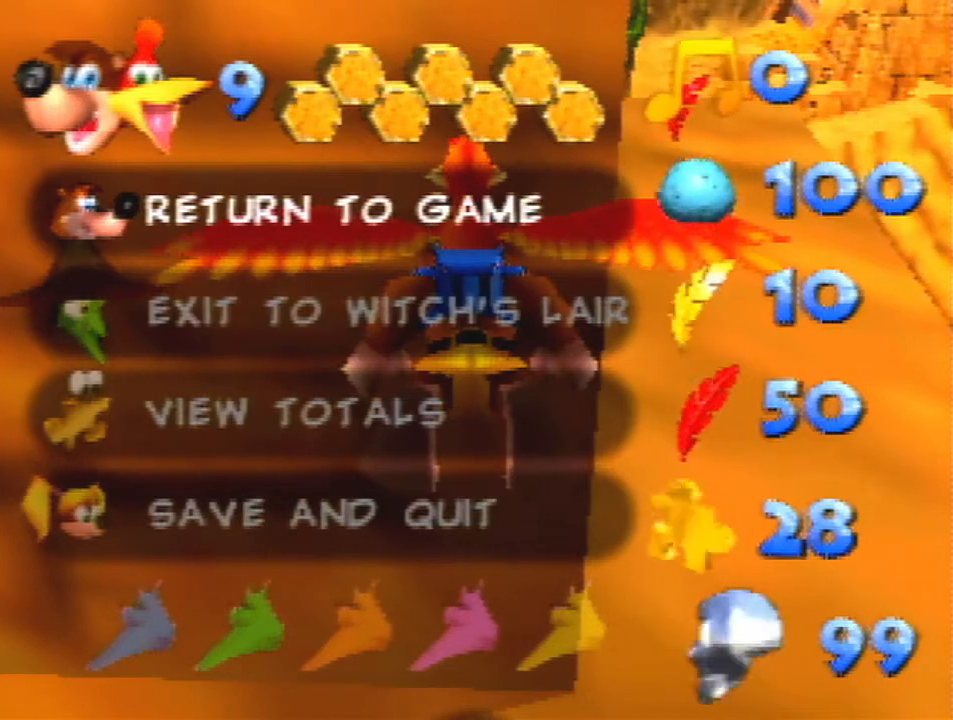
Gameplay with a controller (Nintendo layout); each line is a JSON object with the inputs held at the frame after it. "events" lists button and stick changes between this image and that frame as [ms after this image, input, new state], when the widget could be followed in between. Not read: L1 L3 R3.
{"buttons": ["R1"], "left_stick": "center", "events": [[133, "B", "down"], [133, "R1", "down"], [267, "B", "up"]]}
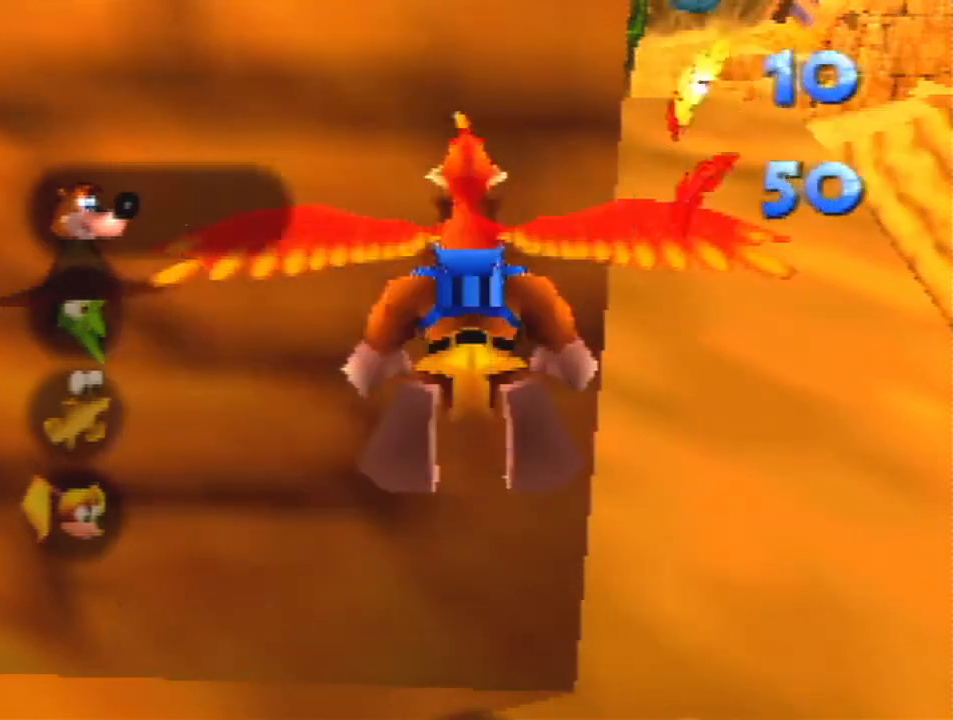
{"buttons": ["R1"], "left_stick": "center", "events": []}
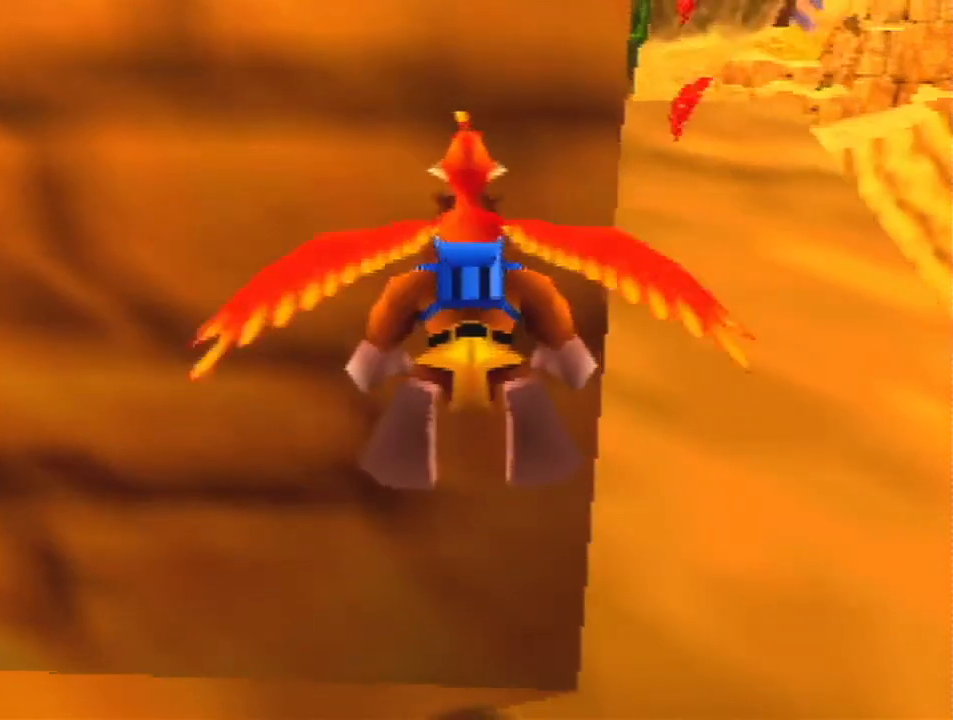
{"buttons": ["R1"], "left_stick": "up", "events": [[400, "left_stick", "up"]]}
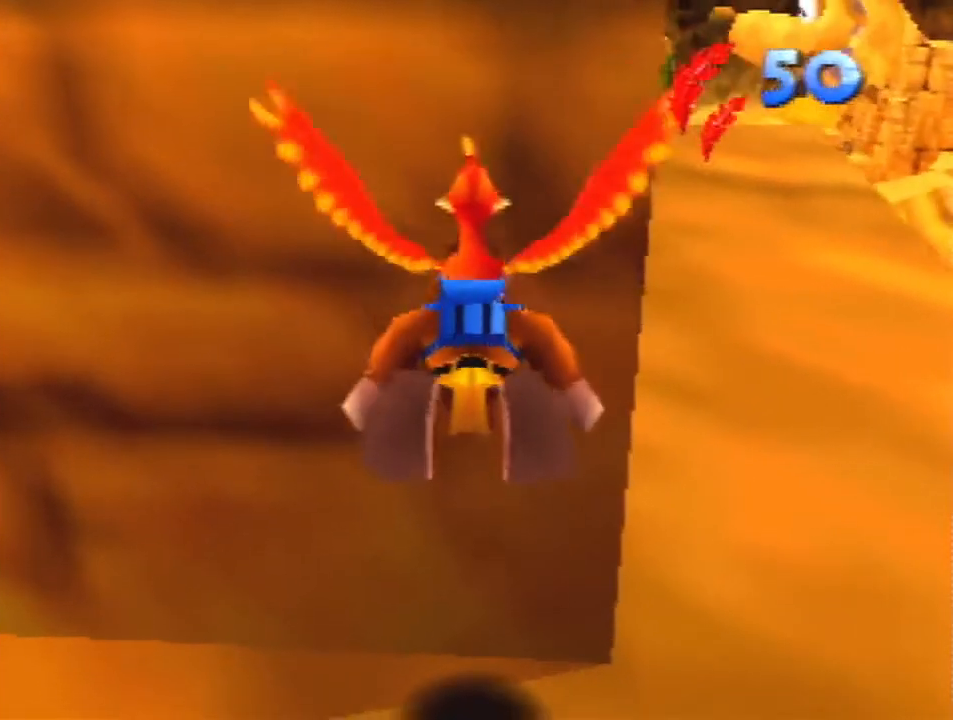
{"buttons": ["R1"], "left_stick": "up", "events": []}
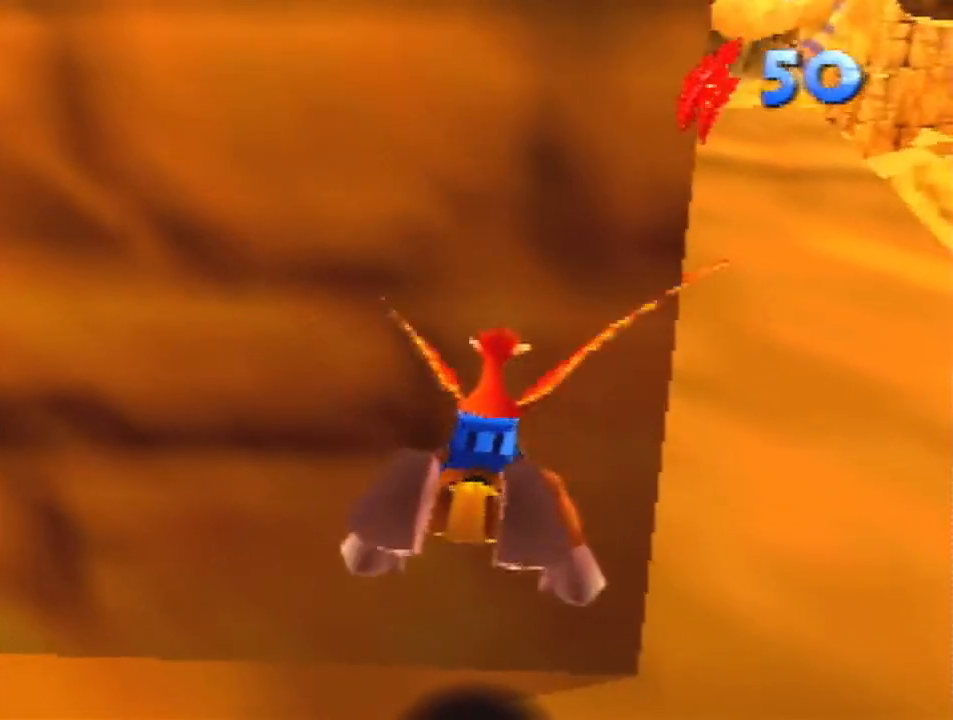
{"buttons": ["R1"], "left_stick": "up", "events": []}
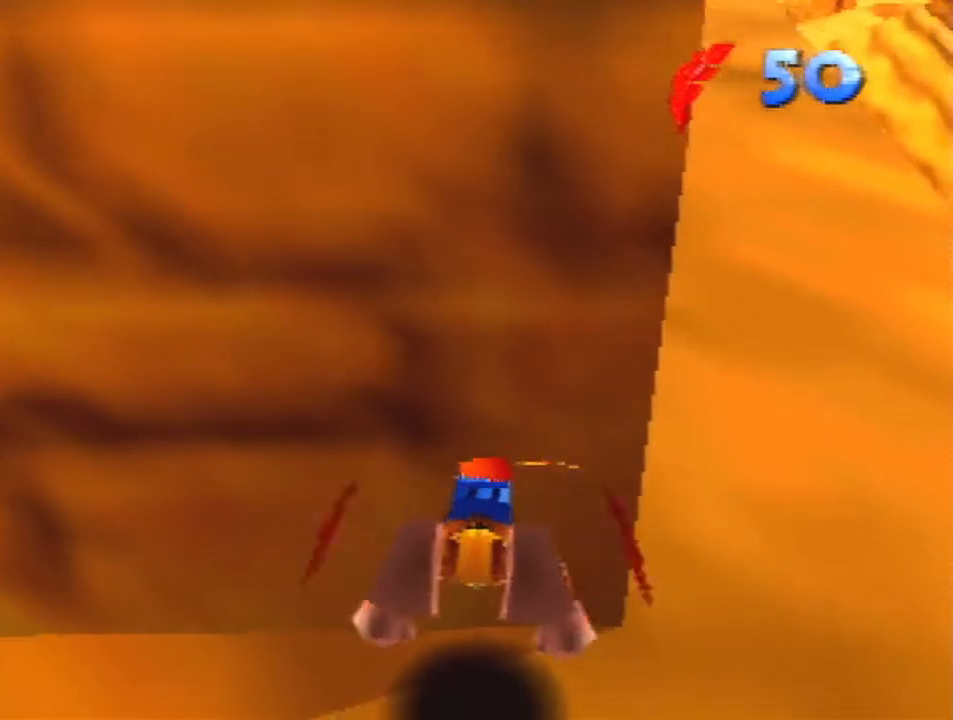
{"buttons": ["R1"], "left_stick": "center", "events": [[67, "B", "down"], [200, "B", "up"], [467, "left_stick", "center"]]}
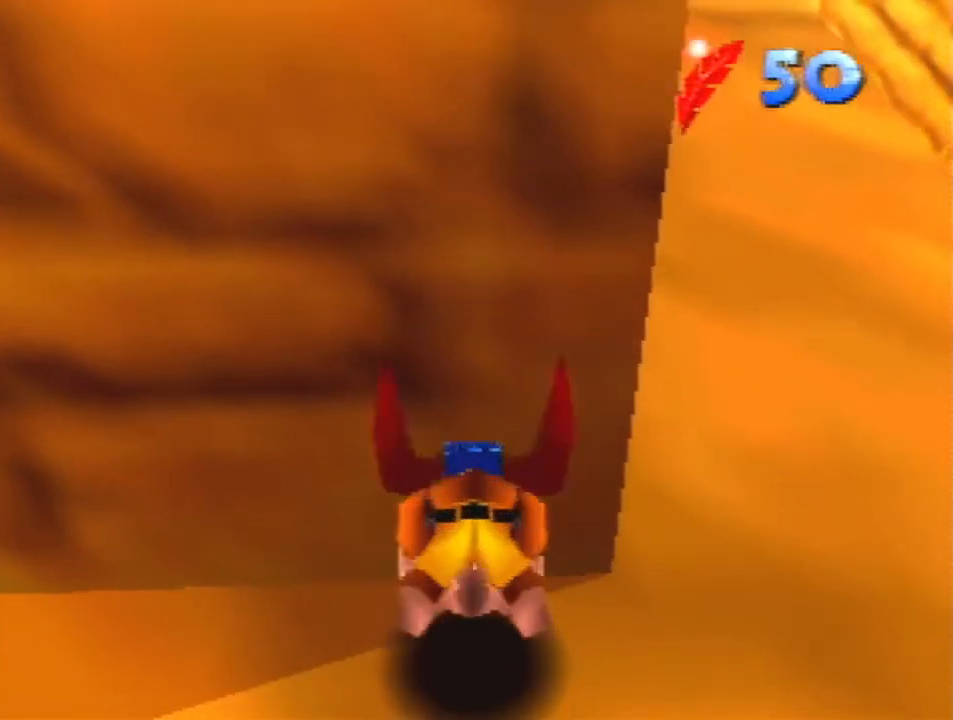
{"buttons": ["R1"], "left_stick": "center", "events": []}
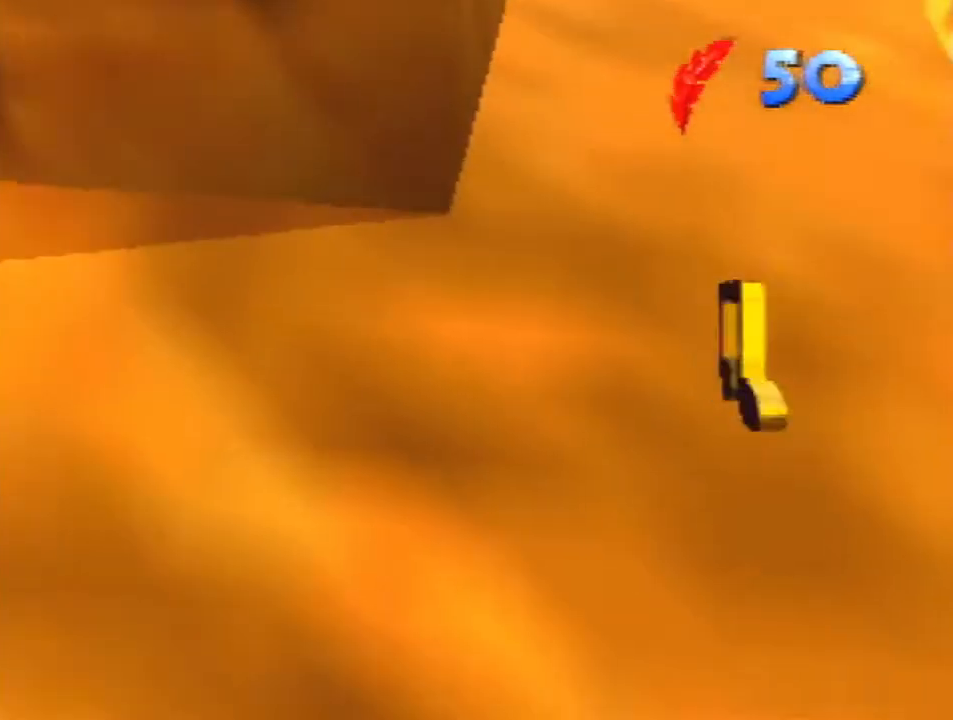
{"buttons": ["R1"], "left_stick": "center", "events": []}
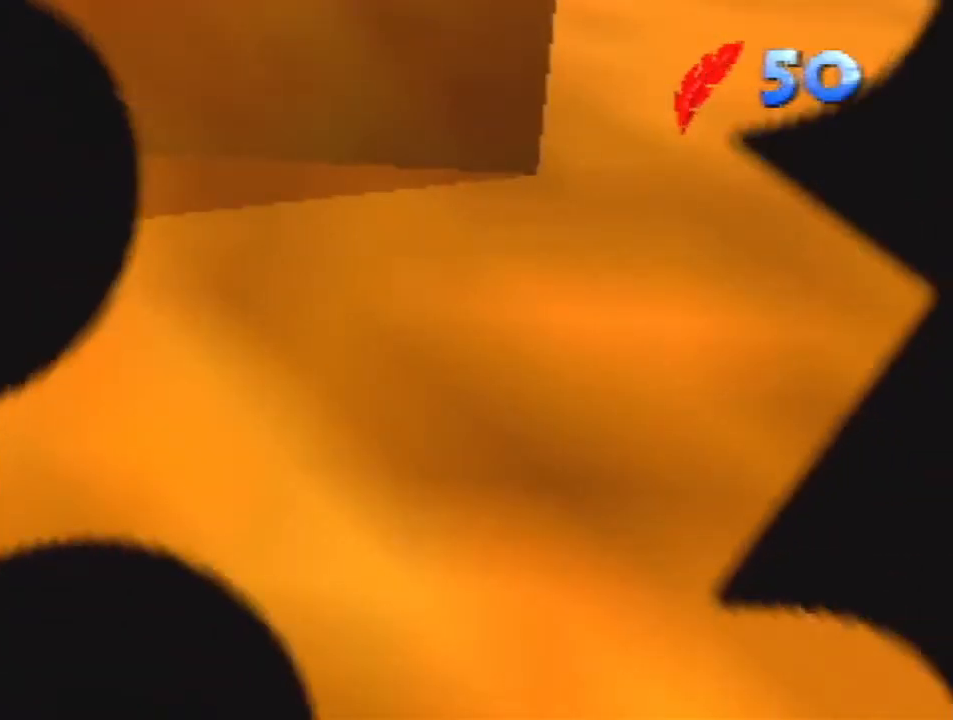
{"buttons": [], "left_stick": "center", "events": [[333, "R1", "up"]]}
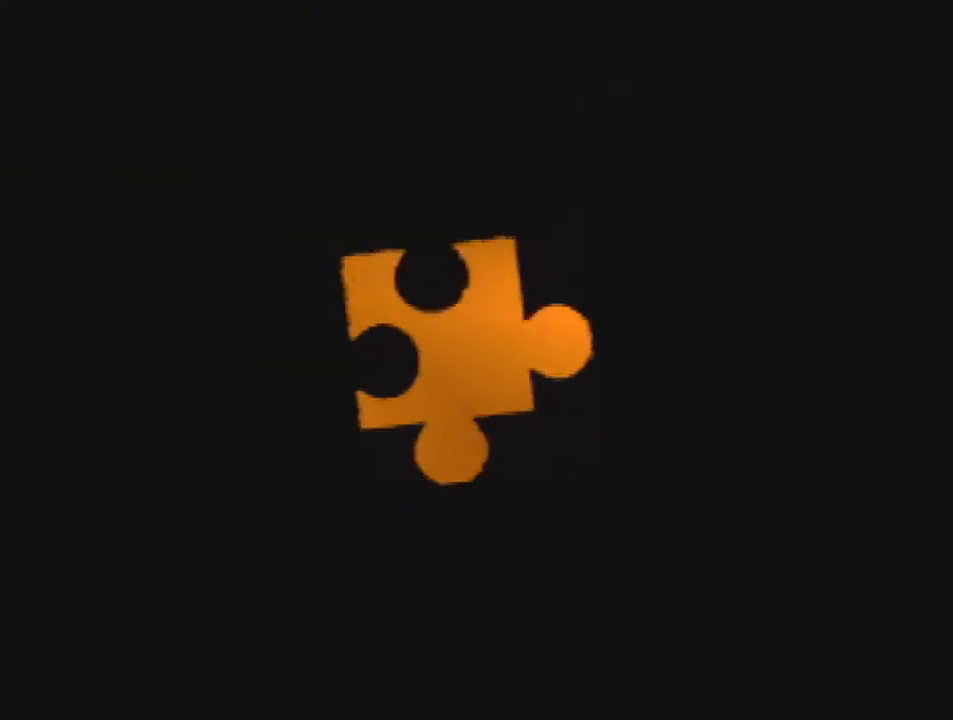
{"buttons": [], "left_stick": "center", "events": [[33, "R1", "down"], [133, "R1", "up"]]}
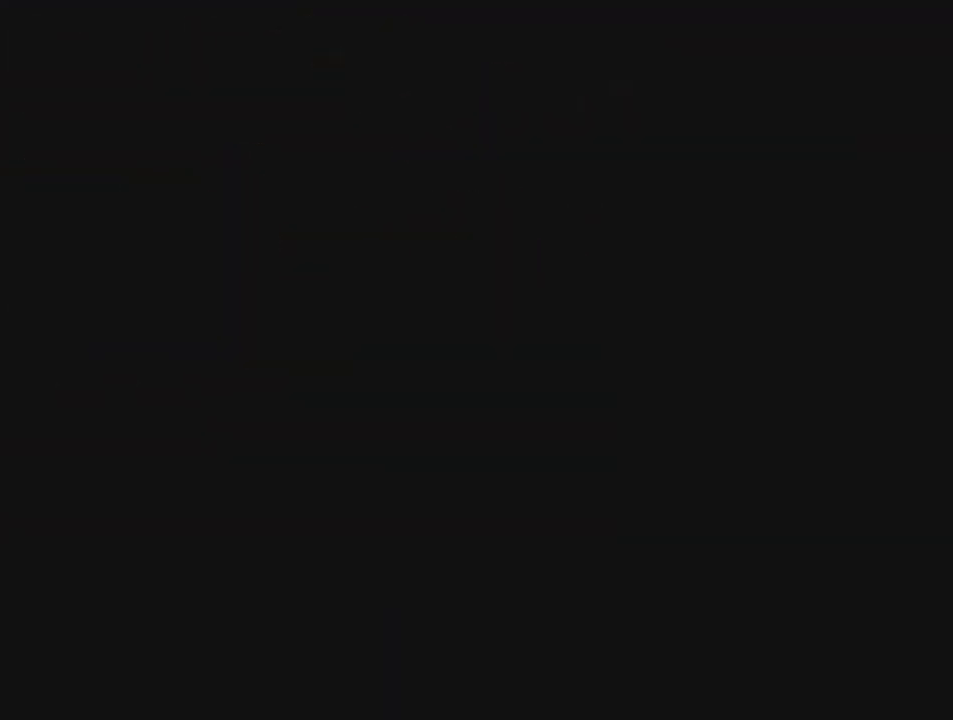
{"buttons": [], "left_stick": "center", "events": []}
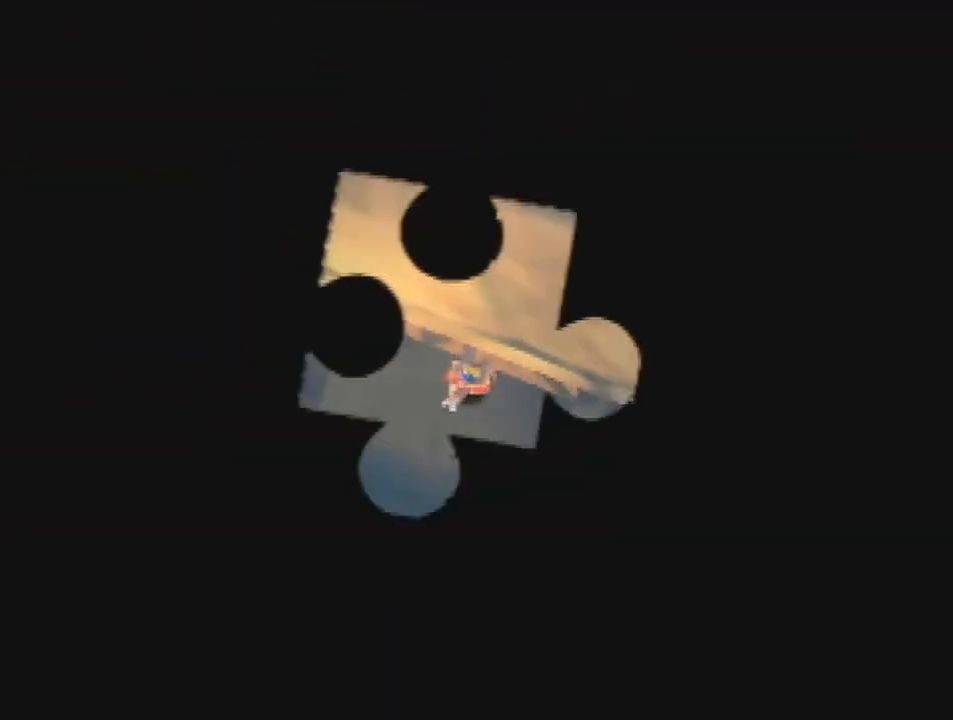
{"buttons": [], "left_stick": "center", "events": []}
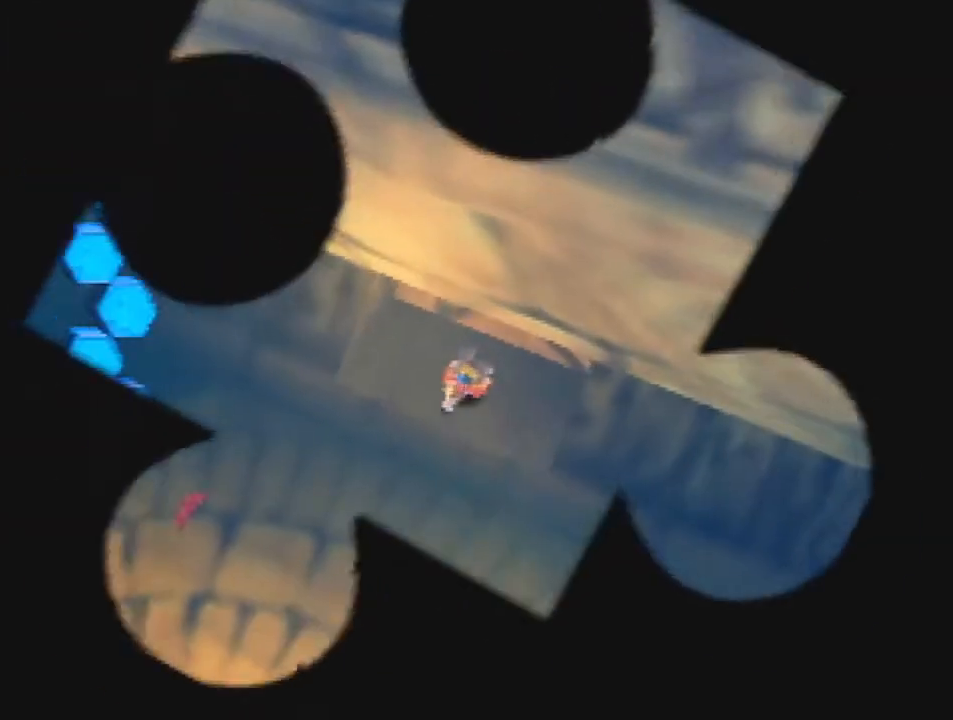
{"buttons": [], "left_stick": "center", "events": []}
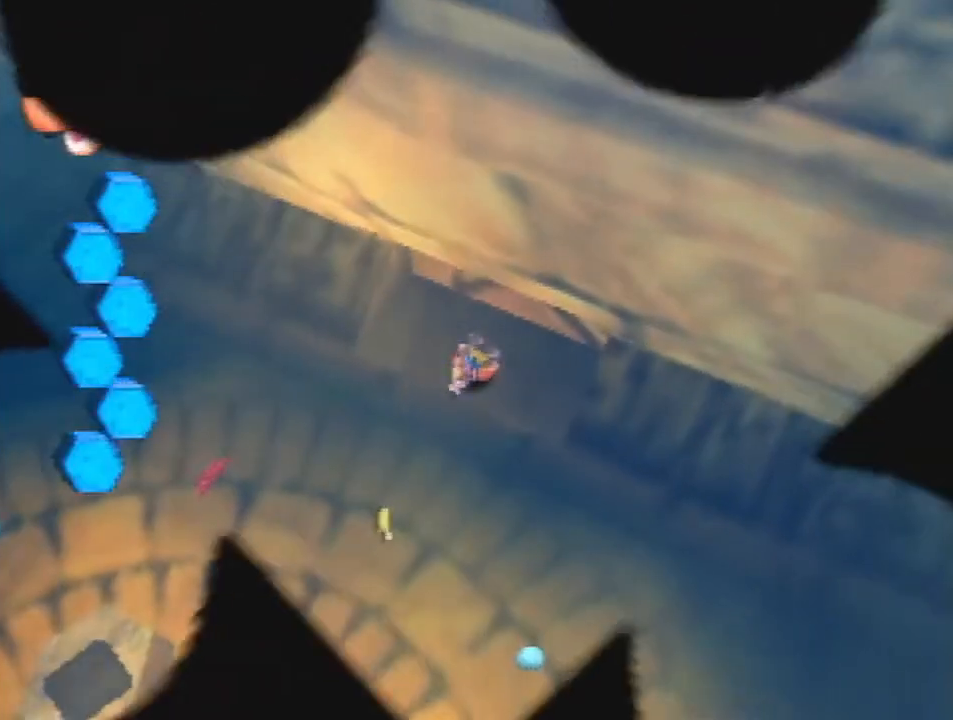
{"buttons": ["B", "R1"], "left_stick": "center", "events": [[167, "B", "down"], [433, "R1", "down"]]}
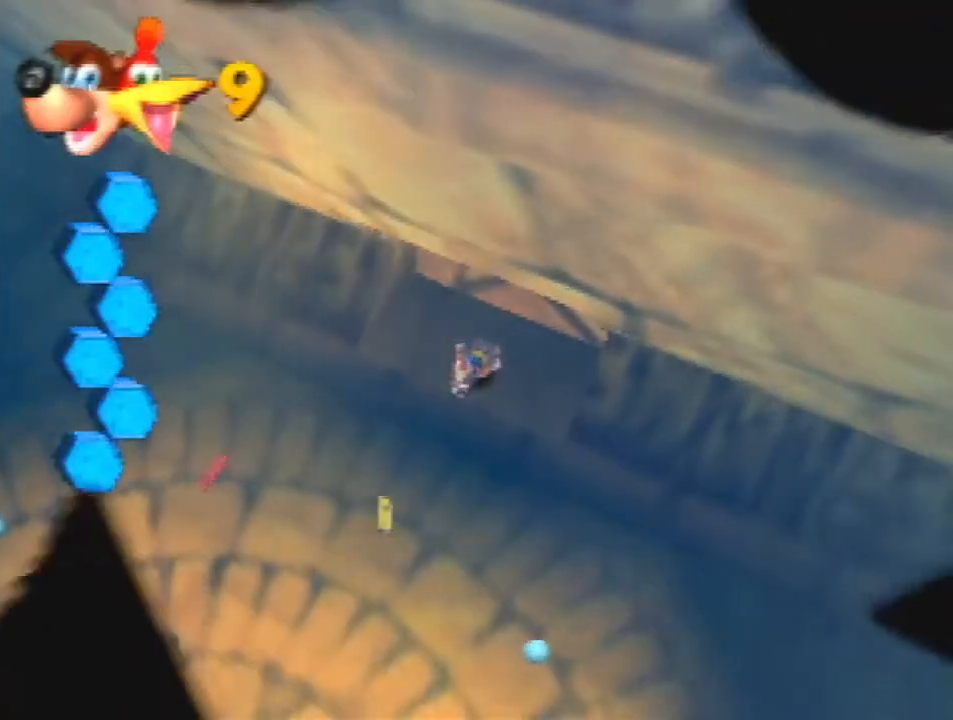
{"buttons": ["B", "R1"], "left_stick": "center", "events": []}
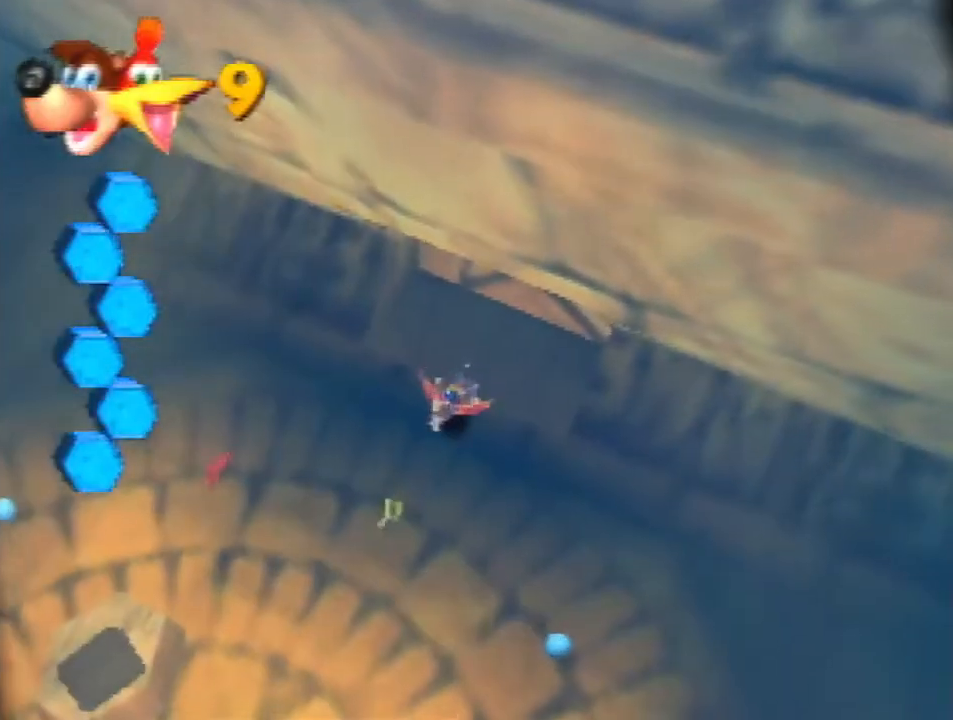
{"buttons": ["B", "R1"], "left_stick": "center", "events": []}
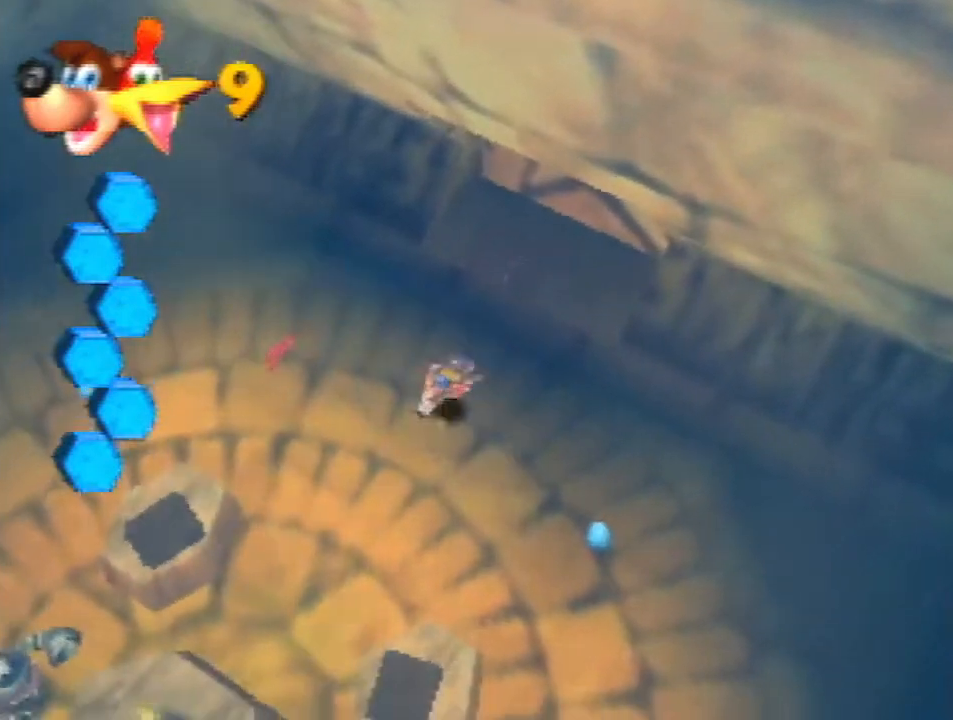
{"buttons": ["B", "R1"], "left_stick": "down", "events": [[367, "left_stick", "down"]]}
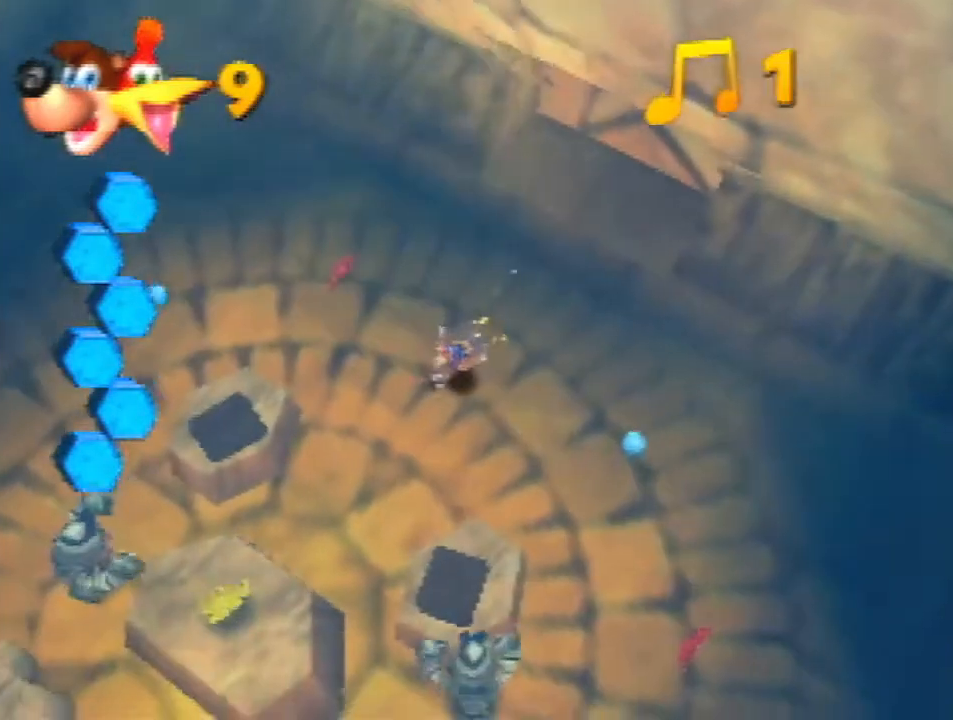
{"buttons": ["B", "R1"], "left_stick": "center", "events": [[100, "left_stick", "center"]]}
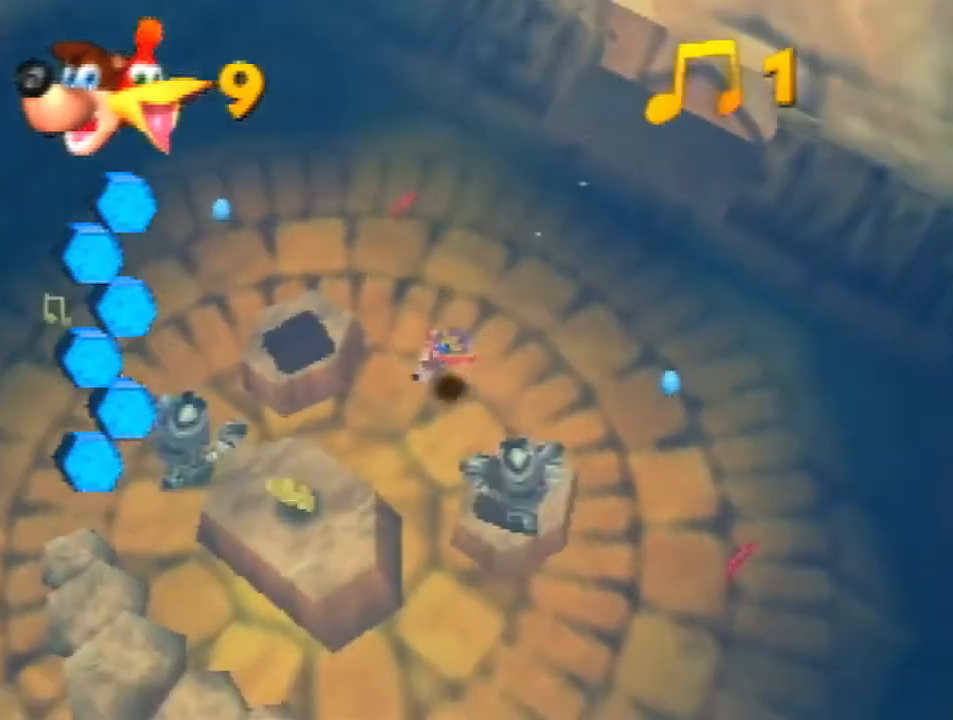
{"buttons": ["B", "R1"], "left_stick": "down", "events": [[267, "left_stick", "down"]]}
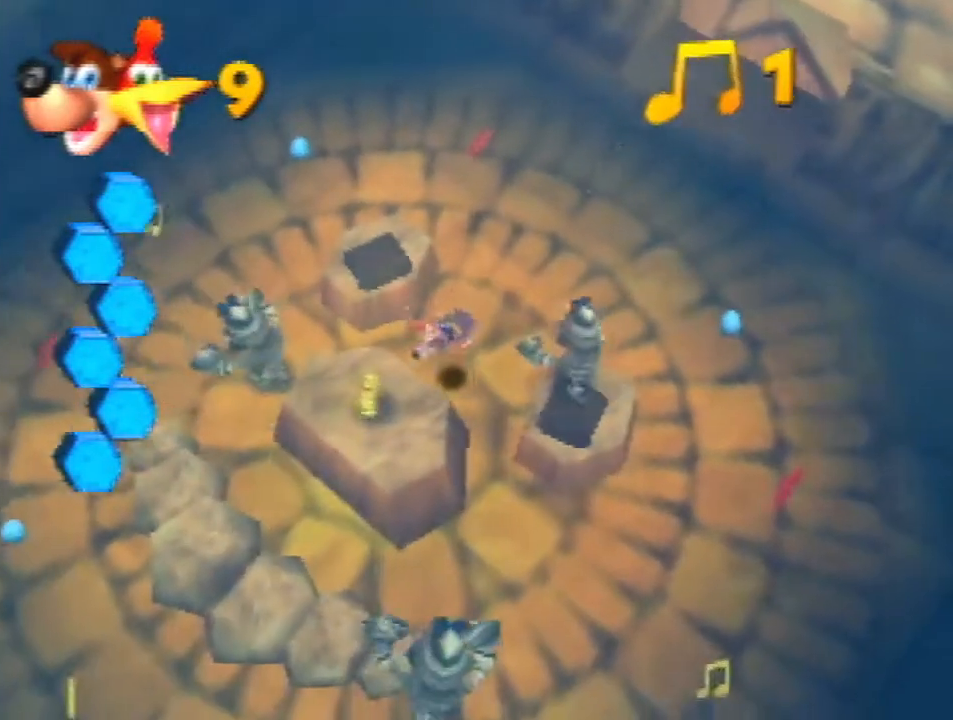
{"buttons": ["B", "R1"], "left_stick": "down", "events": []}
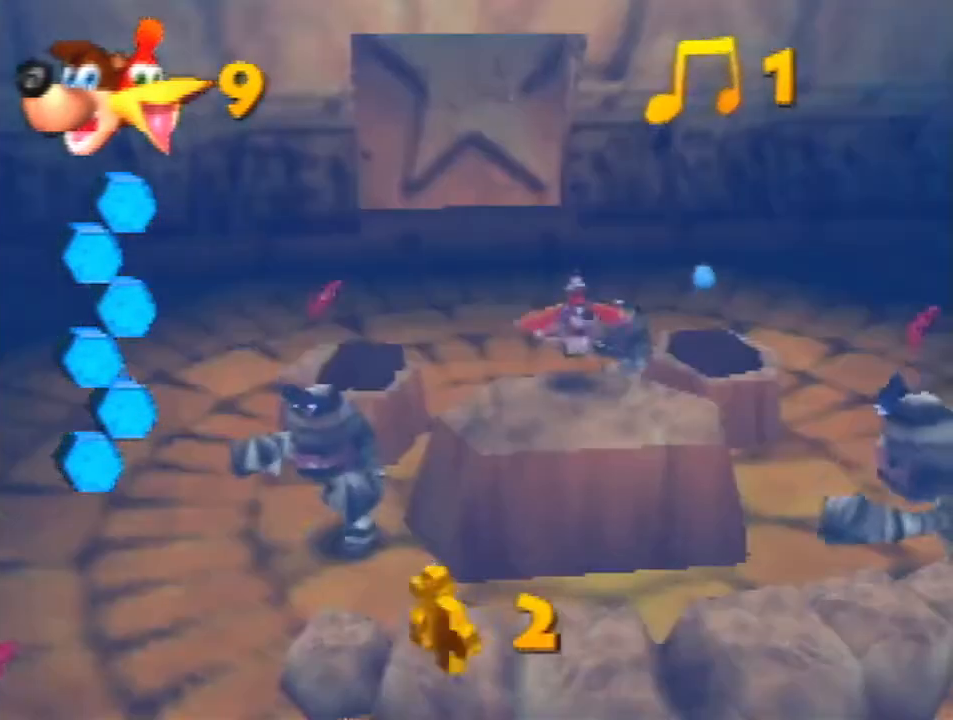
{"buttons": ["B", "R1"], "left_stick": "down", "events": []}
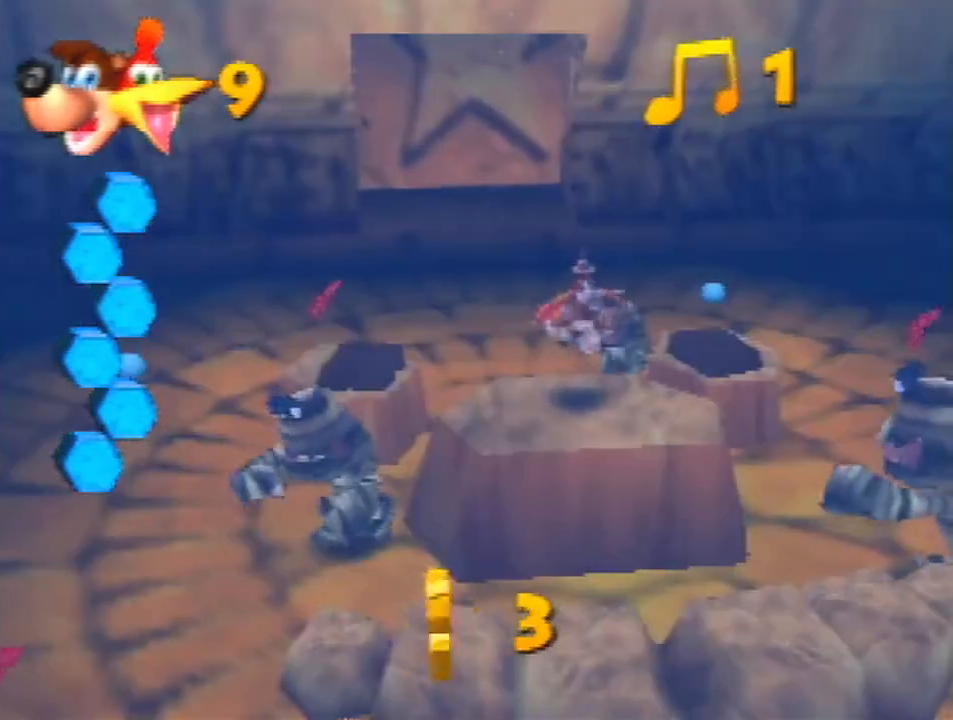
{"buttons": [], "left_stick": "down", "events": [[67, "B", "up"], [67, "R1", "up"], [133, "Z", "down"], [333, "Z", "up"]]}
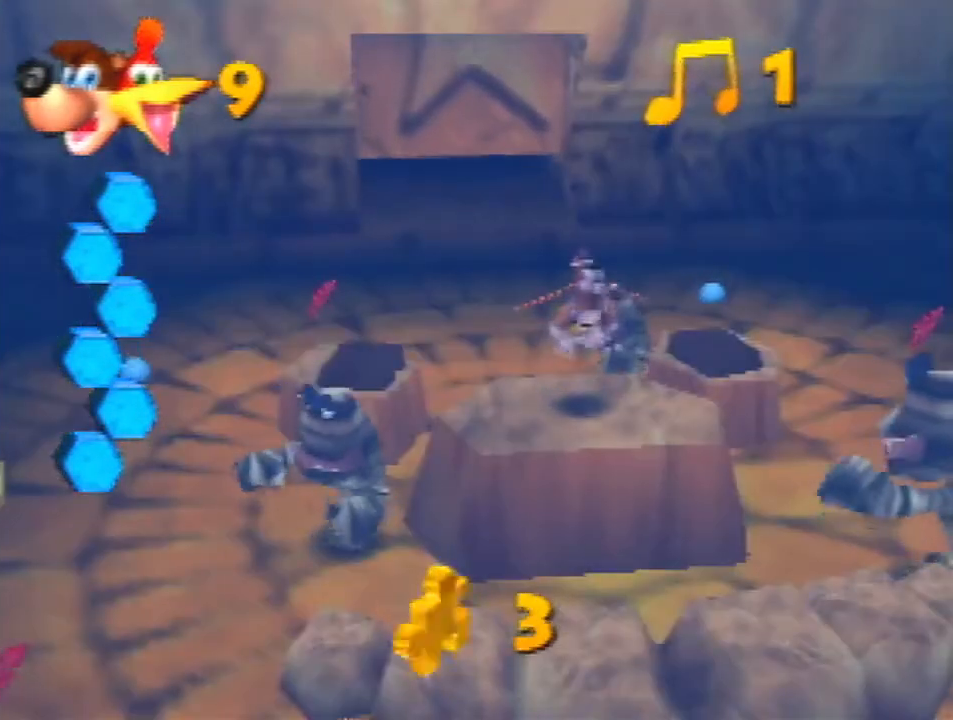
{"buttons": [], "left_stick": "center", "events": [[33, "left_stick", "center"]]}
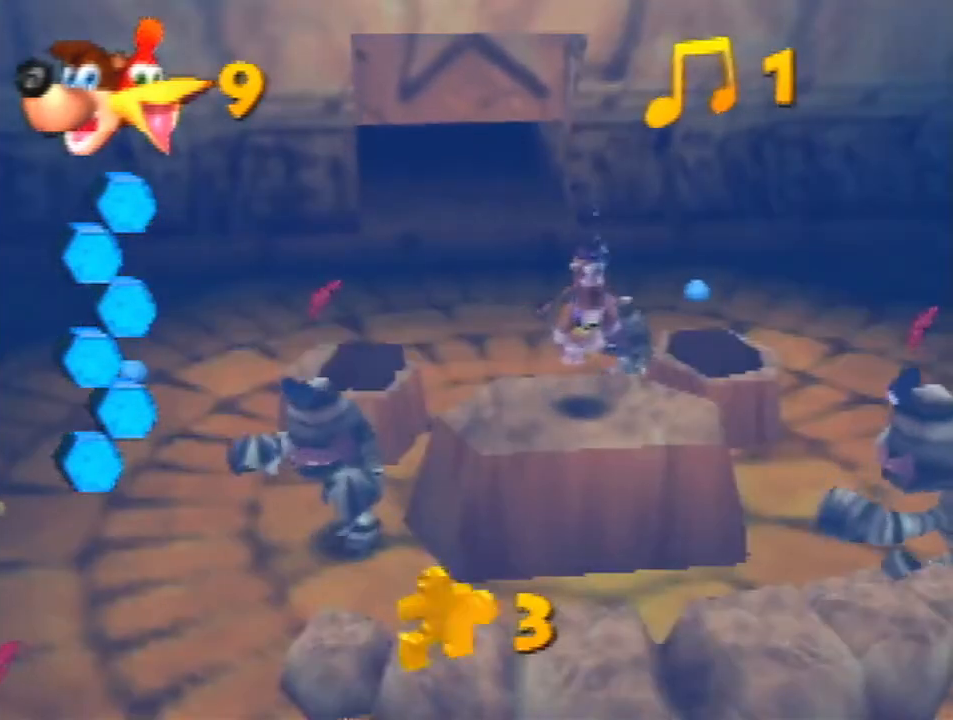
{"buttons": ["DPAD_DOWN"], "left_stick": "center", "events": [[367, "DPAD_DOWN", "down"], [400, "DPAD_RIGHT", "down"], [467, "DPAD_RIGHT", "up"]]}
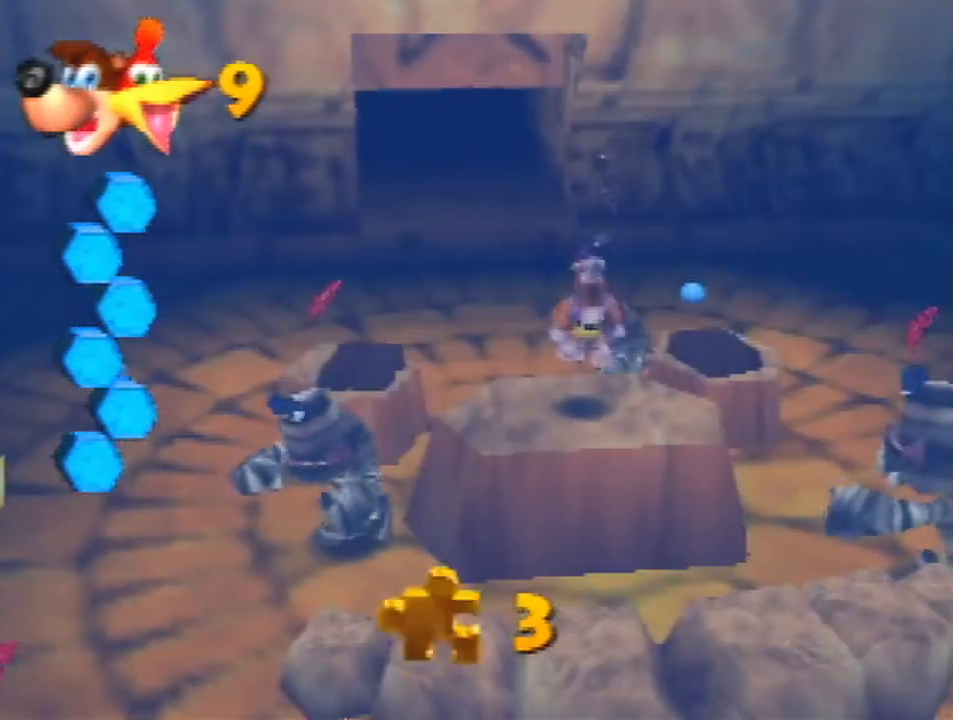
{"buttons": [], "left_stick": "center", "events": [[33, "DPAD_DOWN", "up"], [333, "DPAD_RIGHT", "down"], [367, "DPAD_DOWN", "down"], [500, "DPAD_DOWN", "up"], [500, "DPAD_RIGHT", "up"]]}
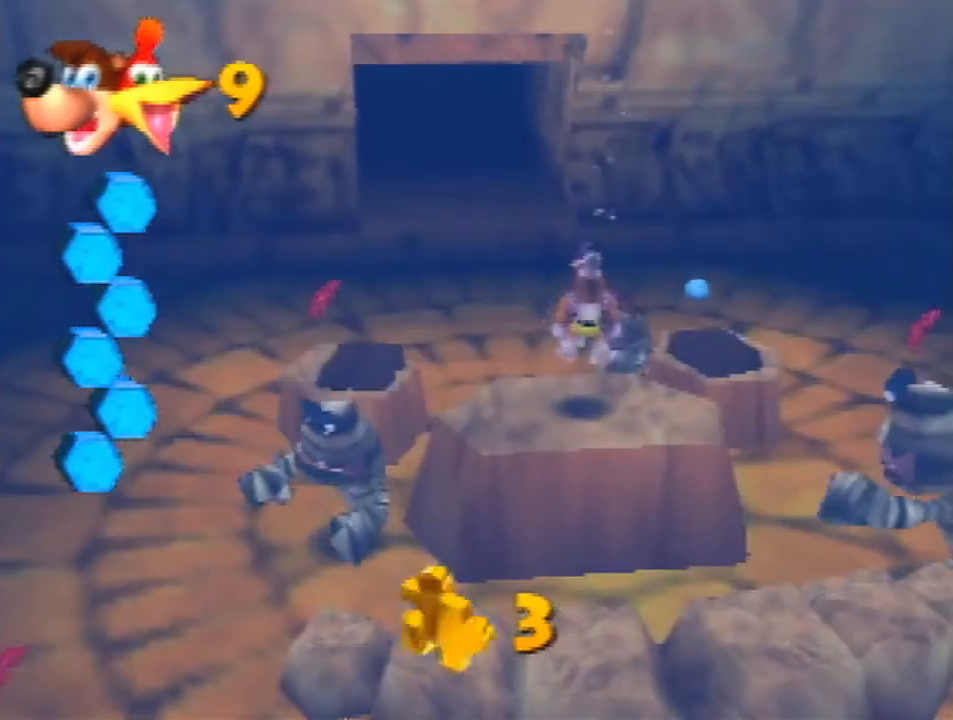
{"buttons": [], "left_stick": "center", "events": []}
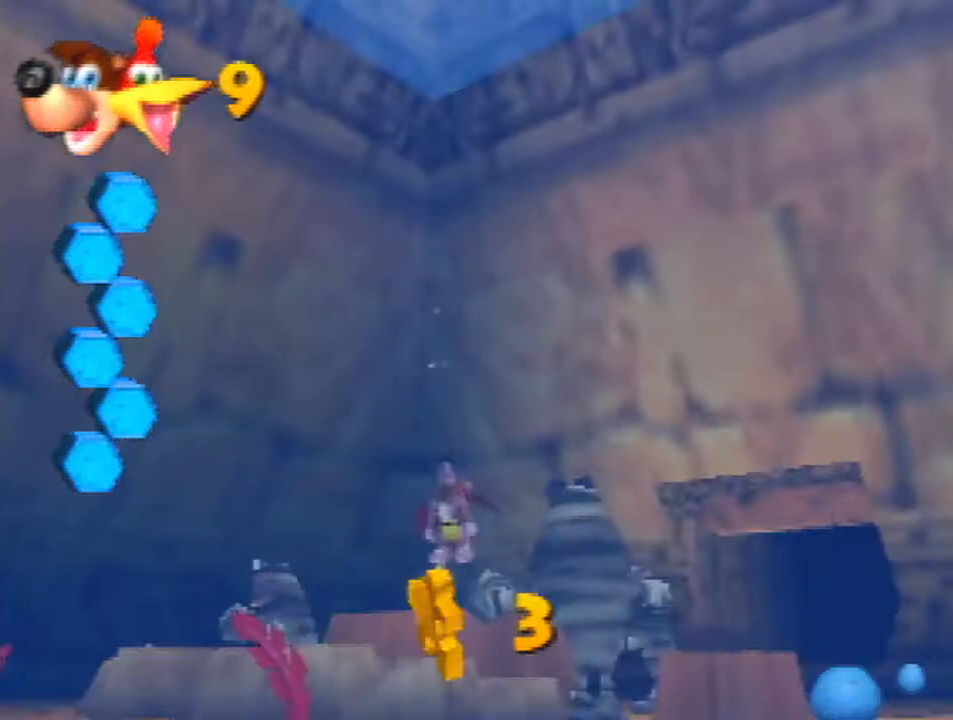
{"buttons": [], "left_stick": "center", "events": [[33, "START", "down"], [200, "START", "up"]]}
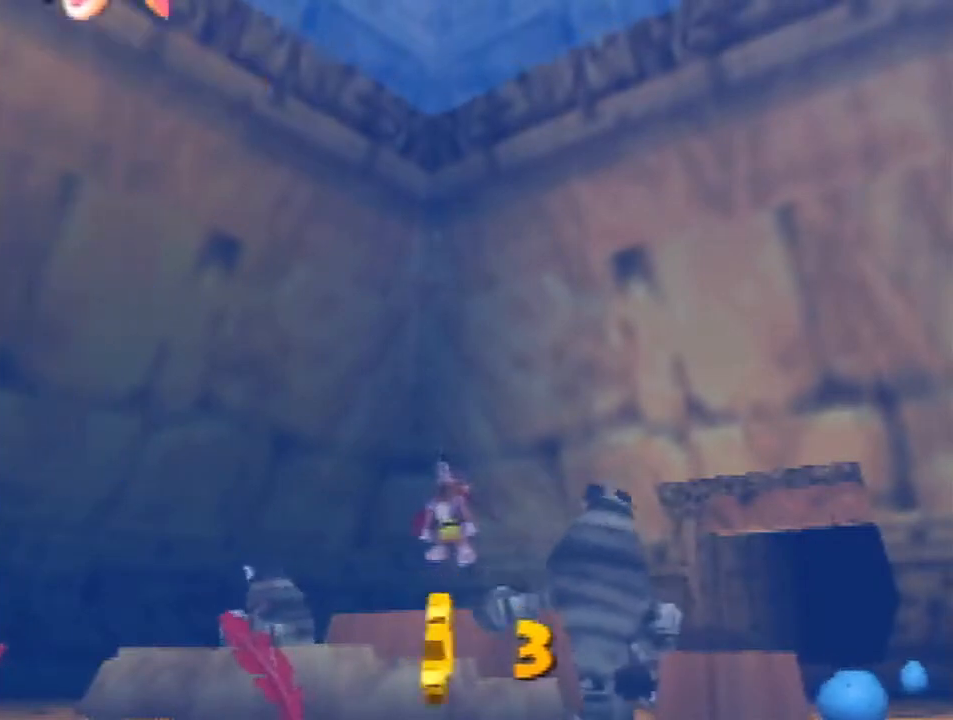
{"buttons": [], "left_stick": "center", "events": [[33, "START", "down"], [200, "START", "up"]]}